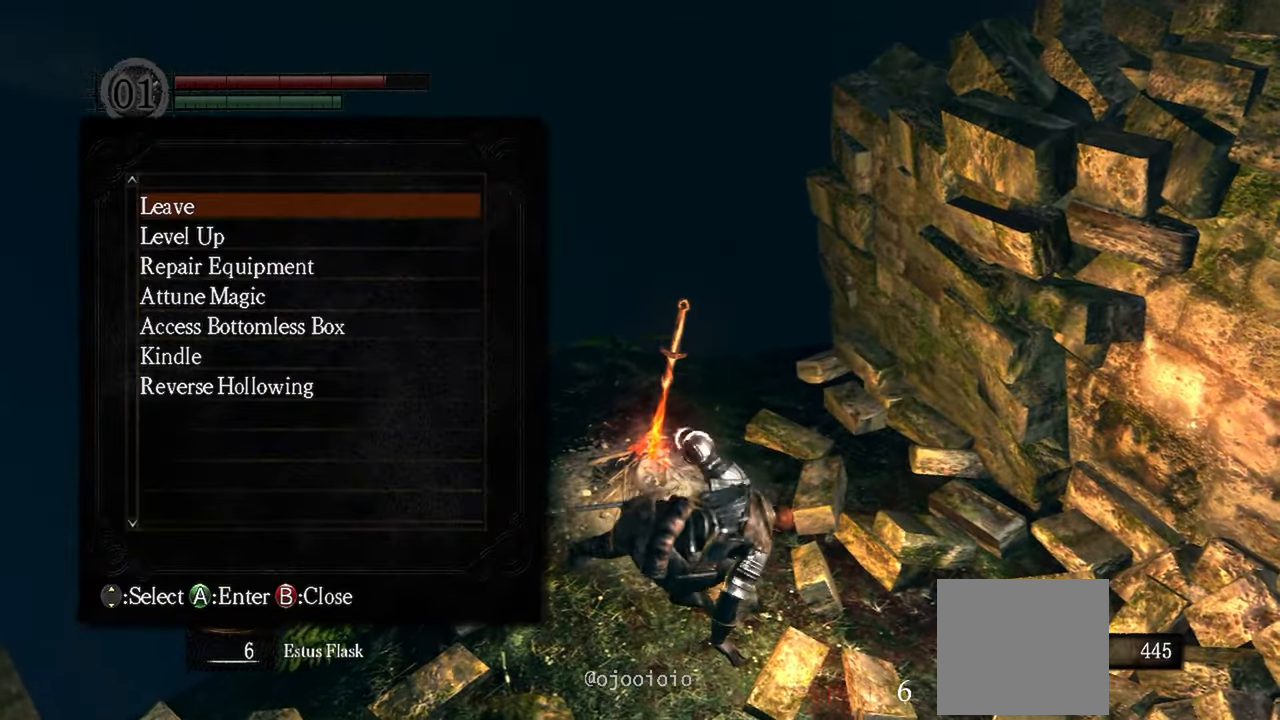
Gameplay with a controller (Xbox layout); each line is a JSON object with the inputs held at the frame after it (dt_ms = milliseconds from this image to that frame). "events" lists button and stick changes between this image and that frame as [ms after this image, input, new state], when the widget could be followed in between. Not read: L3.
{"dt_ms": 500, "buttons": [], "left_stick": "center", "right_stick": "right", "events": [[183, "B", "down"], [233, "R1", "up"], [283, "B", "up"], [483, "right_stick", "right"]]}
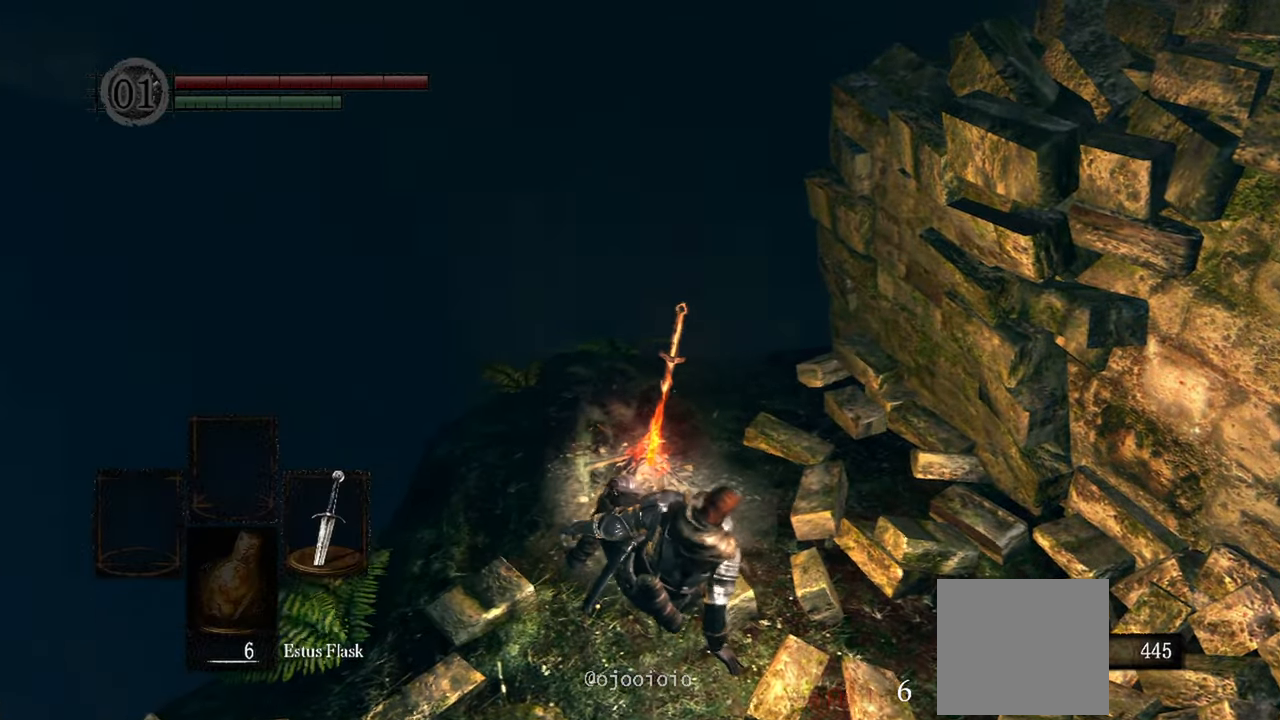
{"dt_ms": 500, "buttons": [], "left_stick": "center", "right_stick": "center"}
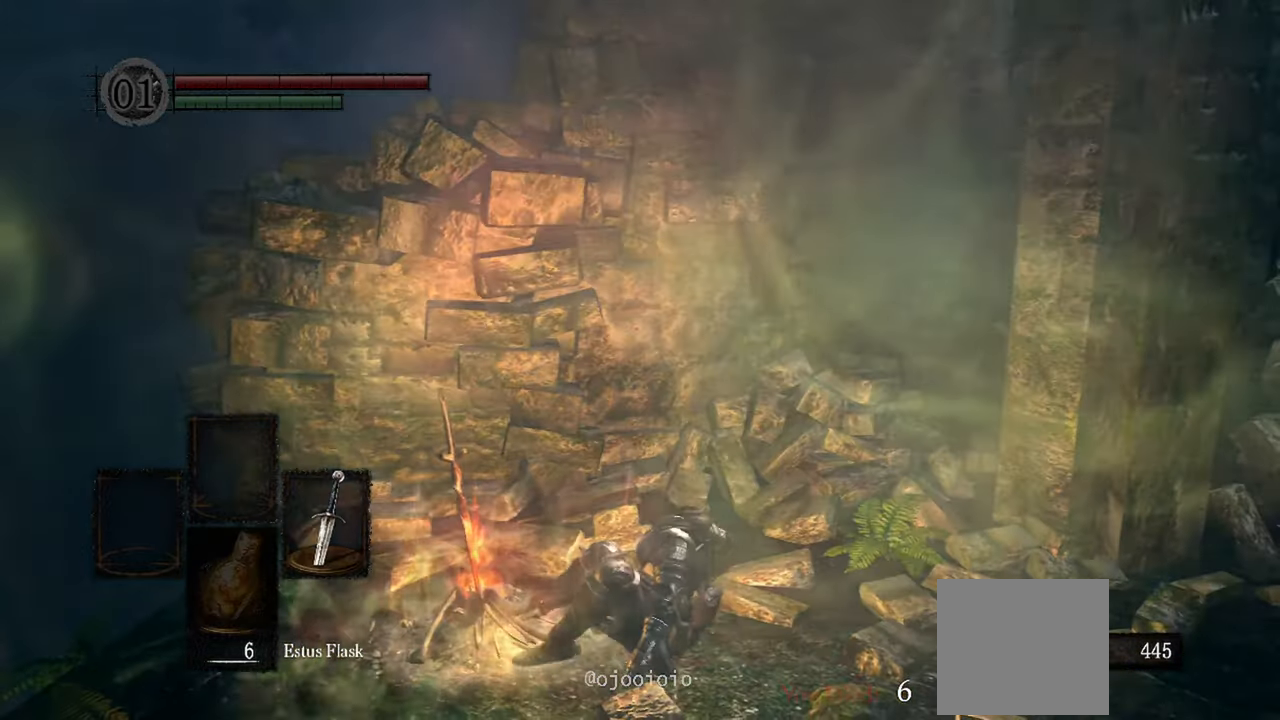
{"dt_ms": 1000, "buttons": [], "left_stick": "center", "right_stick": "center"}
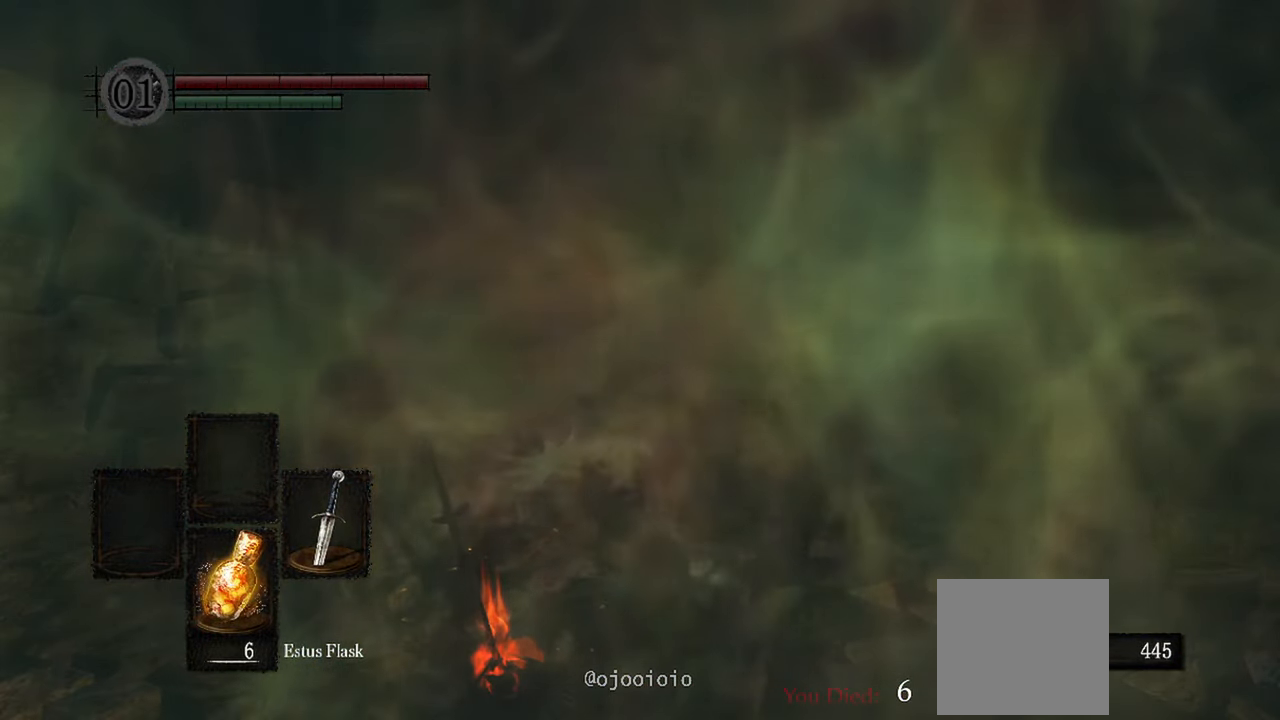
{"dt_ms": 500, "buttons": [], "left_stick": "up", "right_stick": "right", "events": [[150, "right_stick", "right"], [217, "left_stick", "up"], [283, "right_stick", "center"], [400, "right_stick", "right"]]}
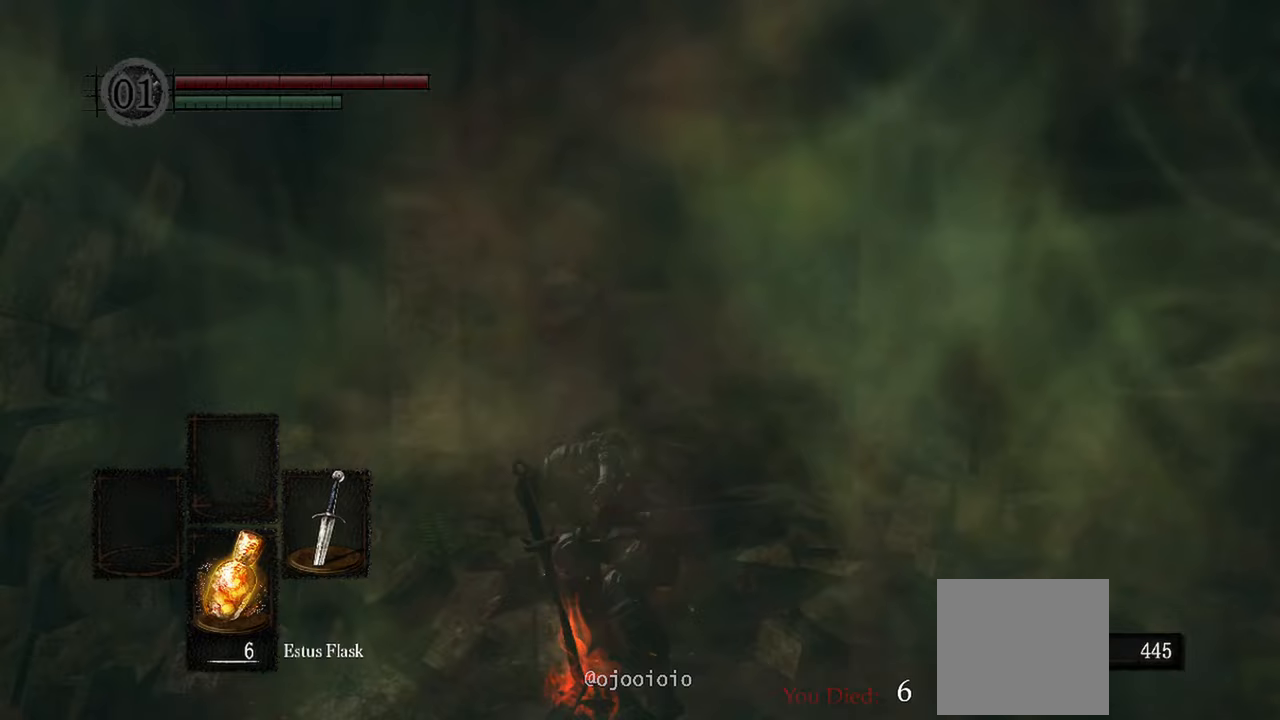
{"dt_ms": 500, "buttons": [], "left_stick": "up", "right_stick": "center", "events": [[83, "right_stick", "center"]]}
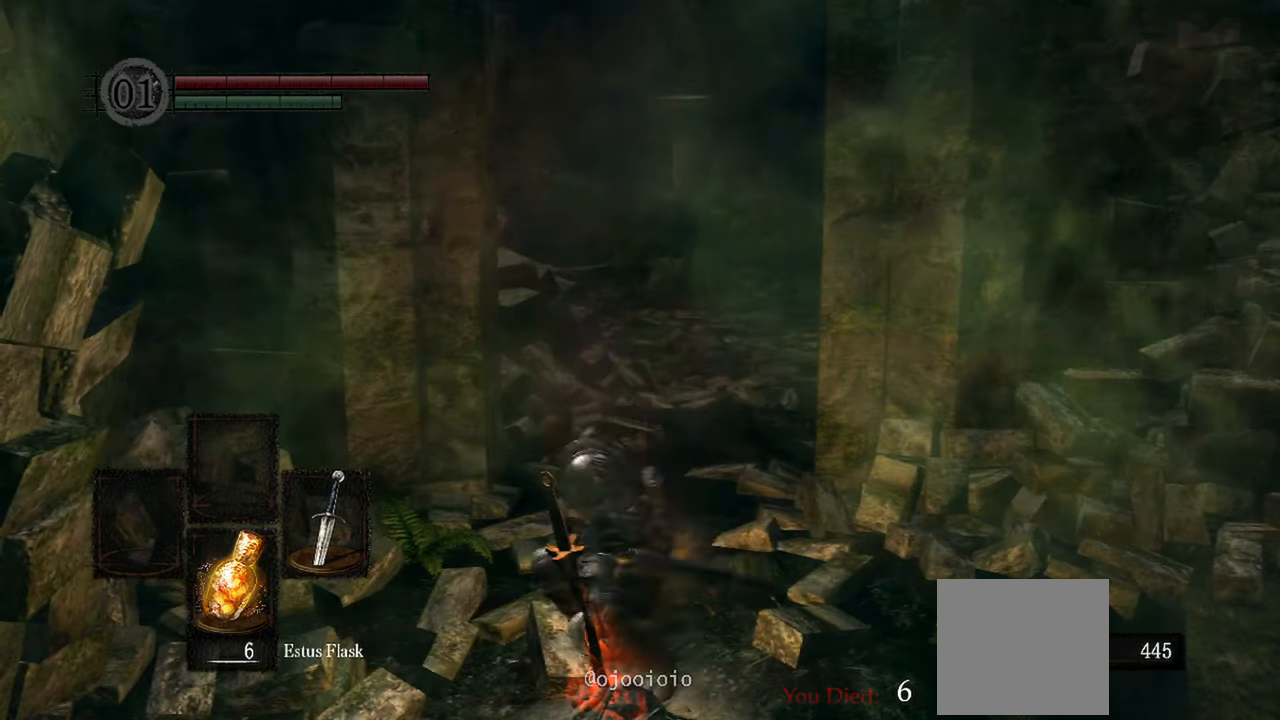
{"dt_ms": 500, "buttons": [], "left_stick": "up", "right_stick": "center", "events": []}
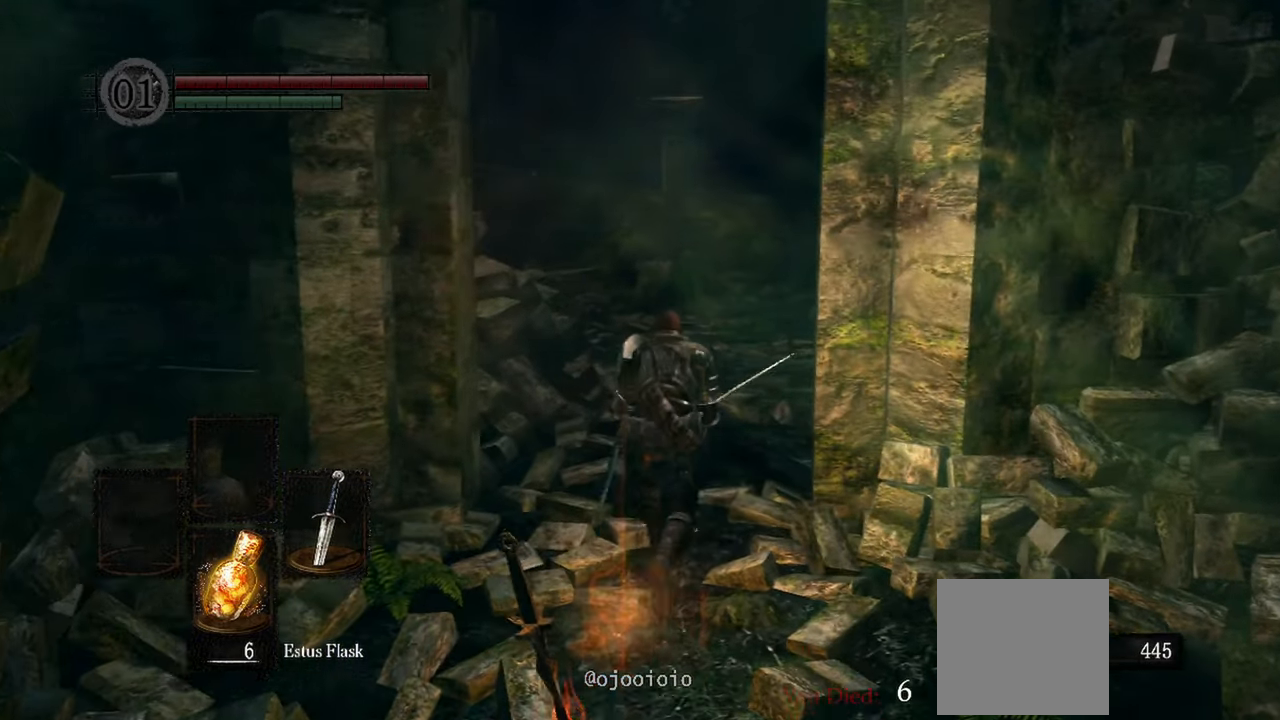
{"dt_ms": 500, "buttons": [], "left_stick": "up", "right_stick": "center", "events": []}
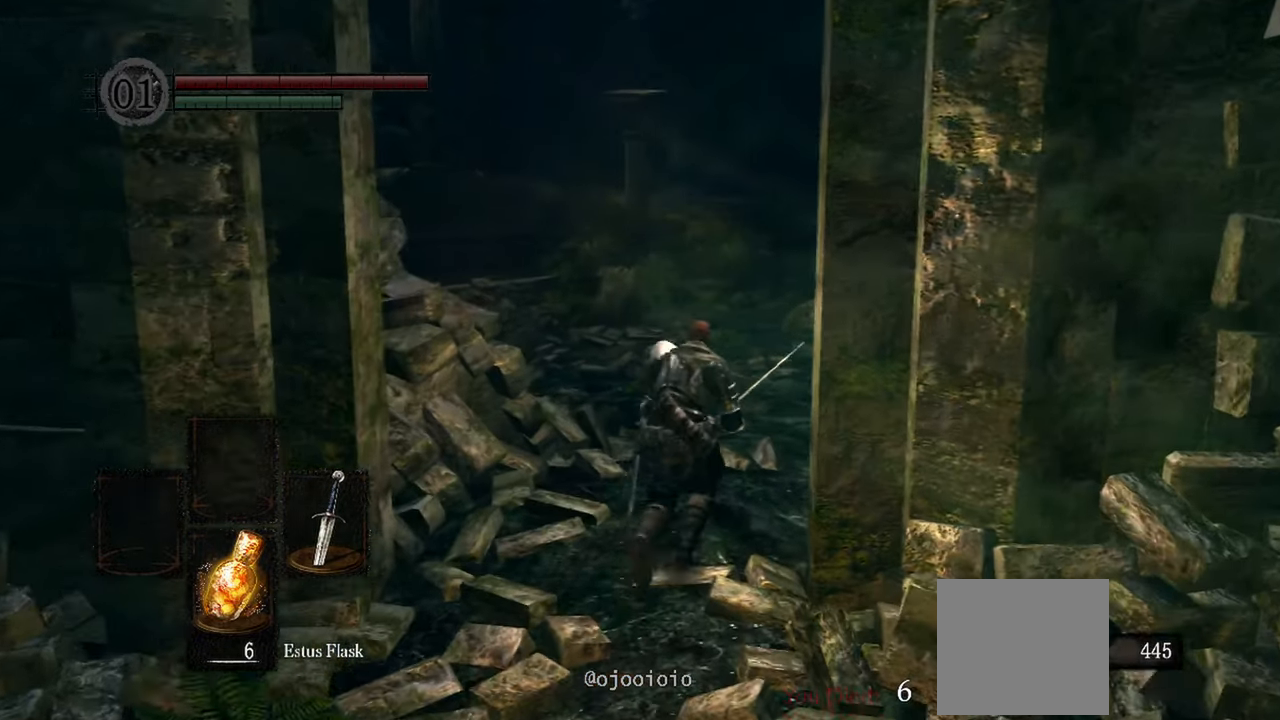
{"dt_ms": 500, "buttons": [], "left_stick": "up", "right_stick": "center"}
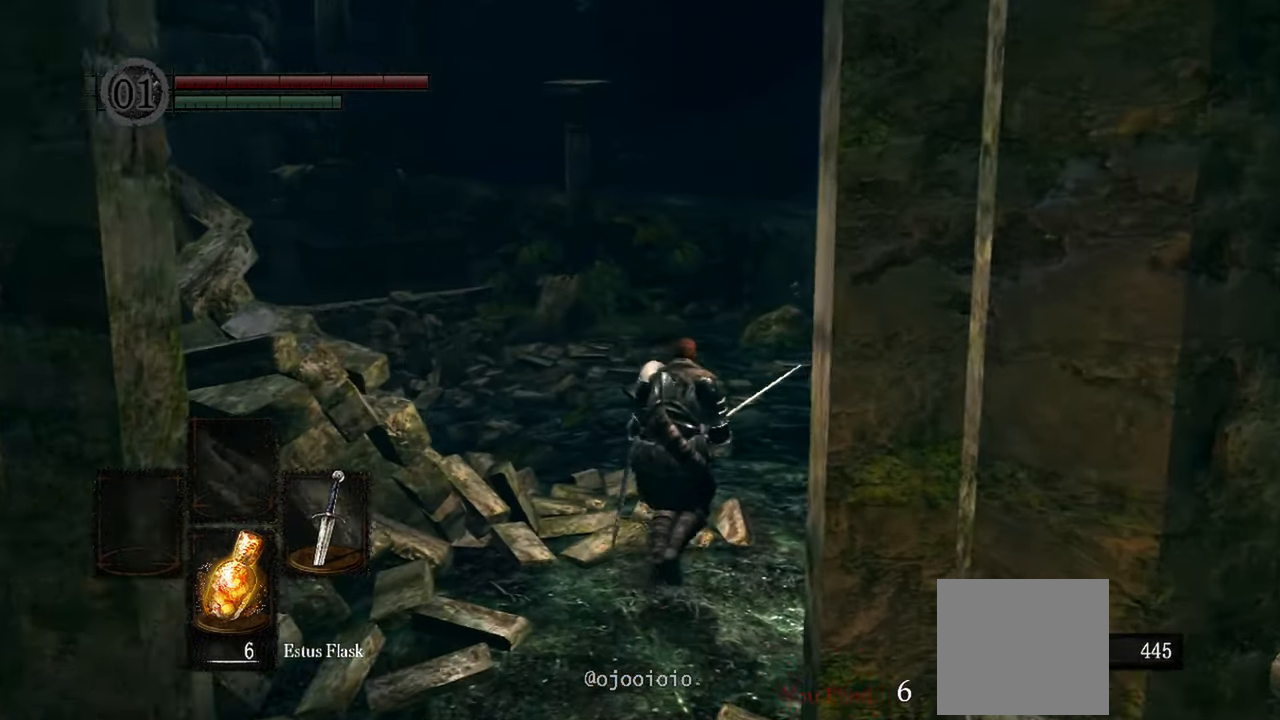
{"dt_ms": 500, "buttons": [], "left_stick": "up", "right_stick": "center", "events": []}
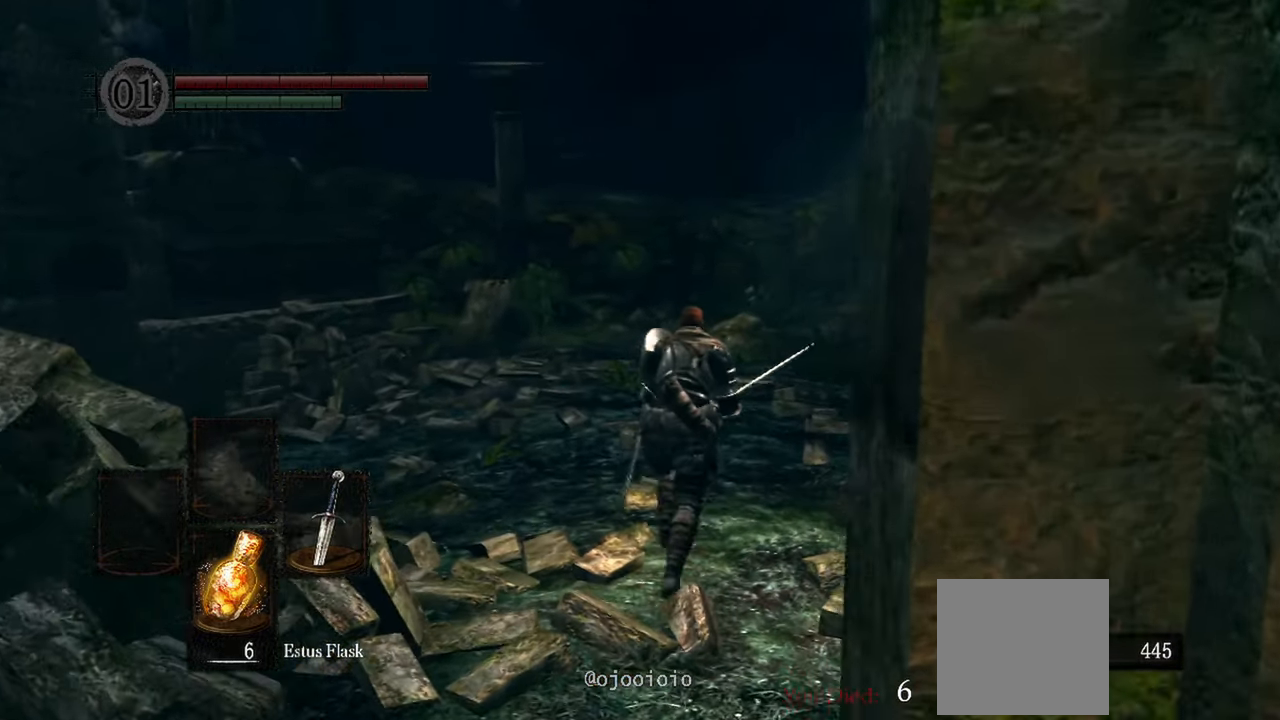
{"dt_ms": 500, "buttons": [], "left_stick": "up", "right_stick": "left", "events": [[100, "right_stick", "left"]]}